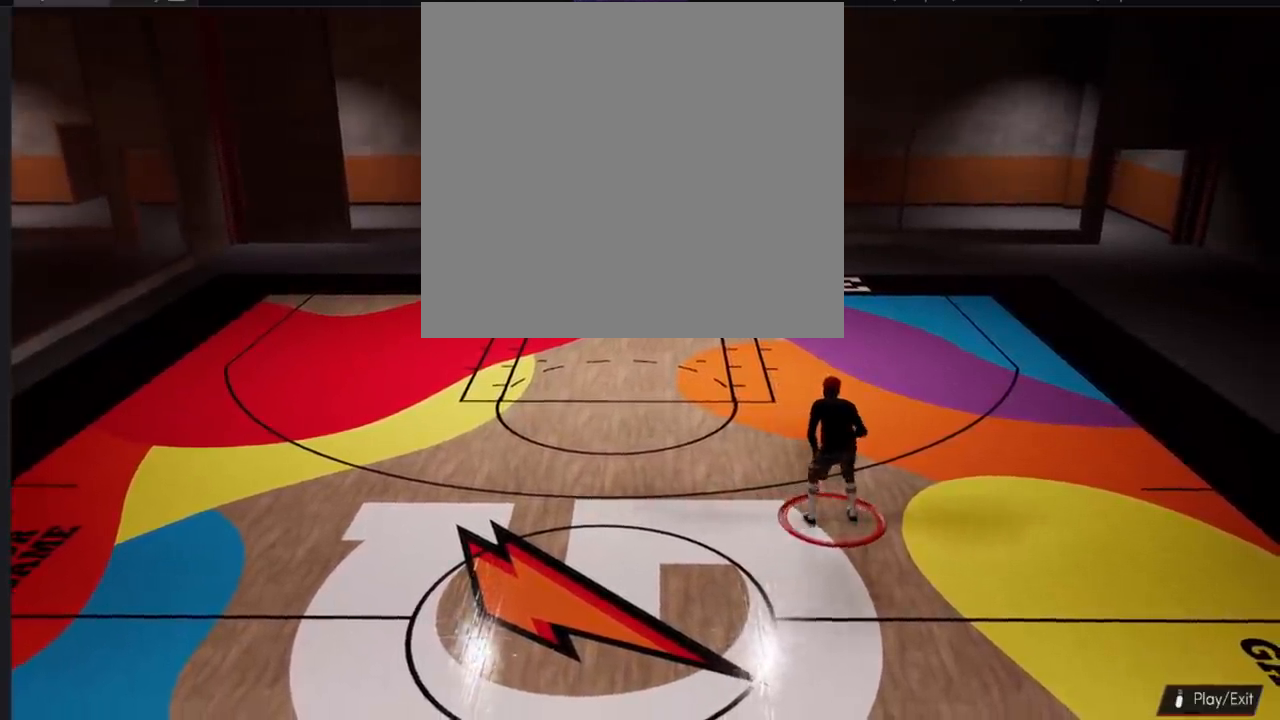
Gameplay with a controller (PlayStation layout); each line is a JSON object with the inputs held at the frame after it. "events" lists button and stick changes between this image and that frame as [ms after this image, input, new state], when the widget could be followed in between.
{"buttons": [], "left_stick": "up", "right_stick": "center", "events": [[483, "left_stick", "up"]]}
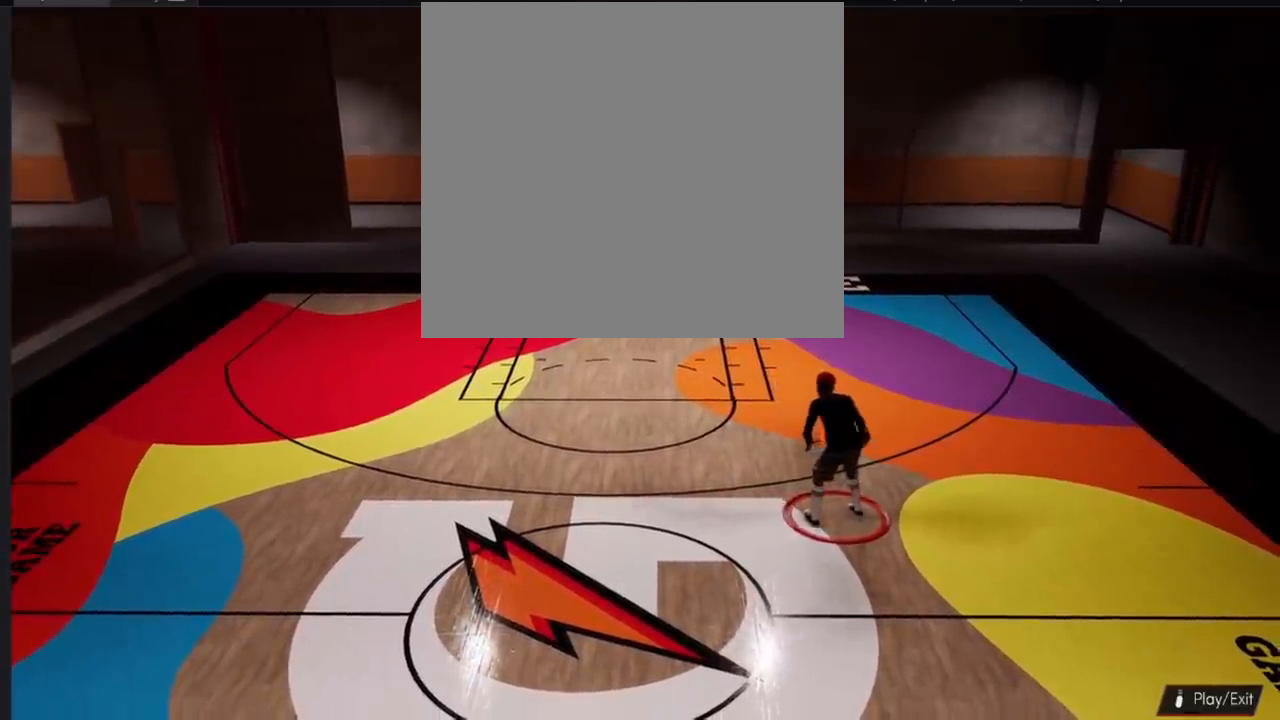
{"buttons": [], "left_stick": "up", "right_stick": "center", "events": []}
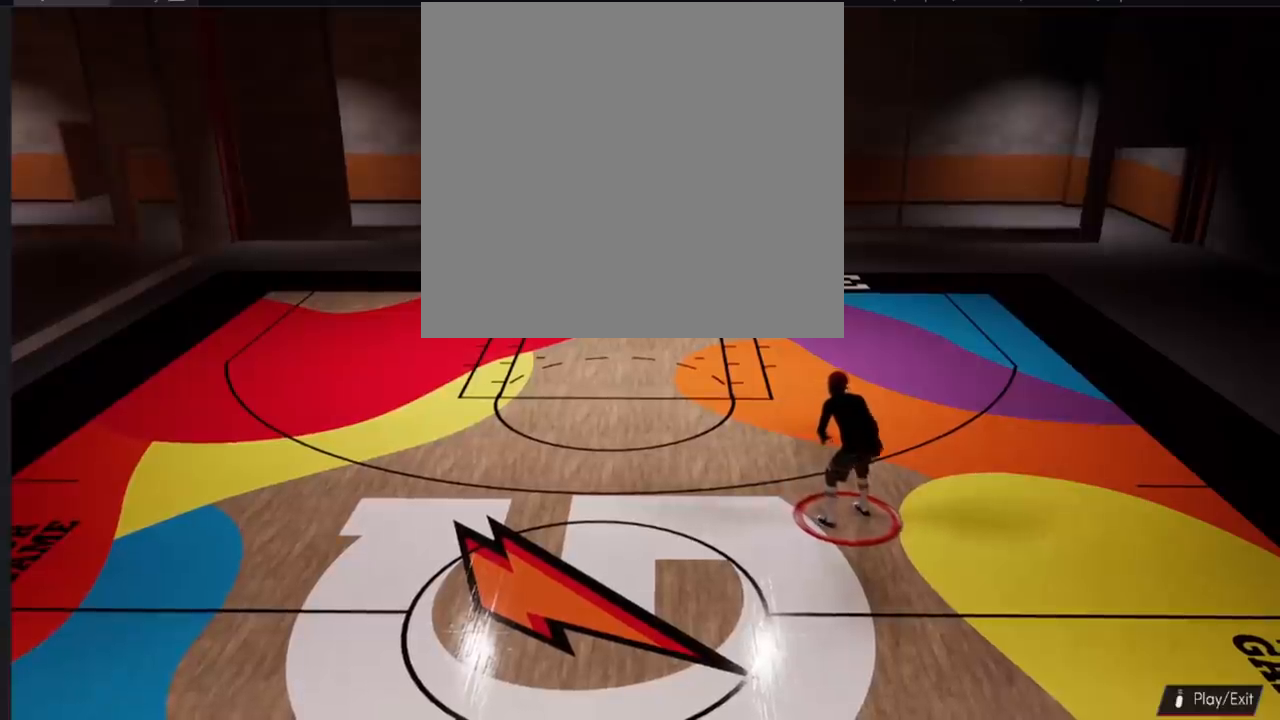
{"buttons": [], "left_stick": "up-left", "right_stick": "left", "events": [[300, "right_stick", "right"], [384, "right_stick", "down"], [467, "right_stick", "left"], [484, "left_stick", "up-left"]]}
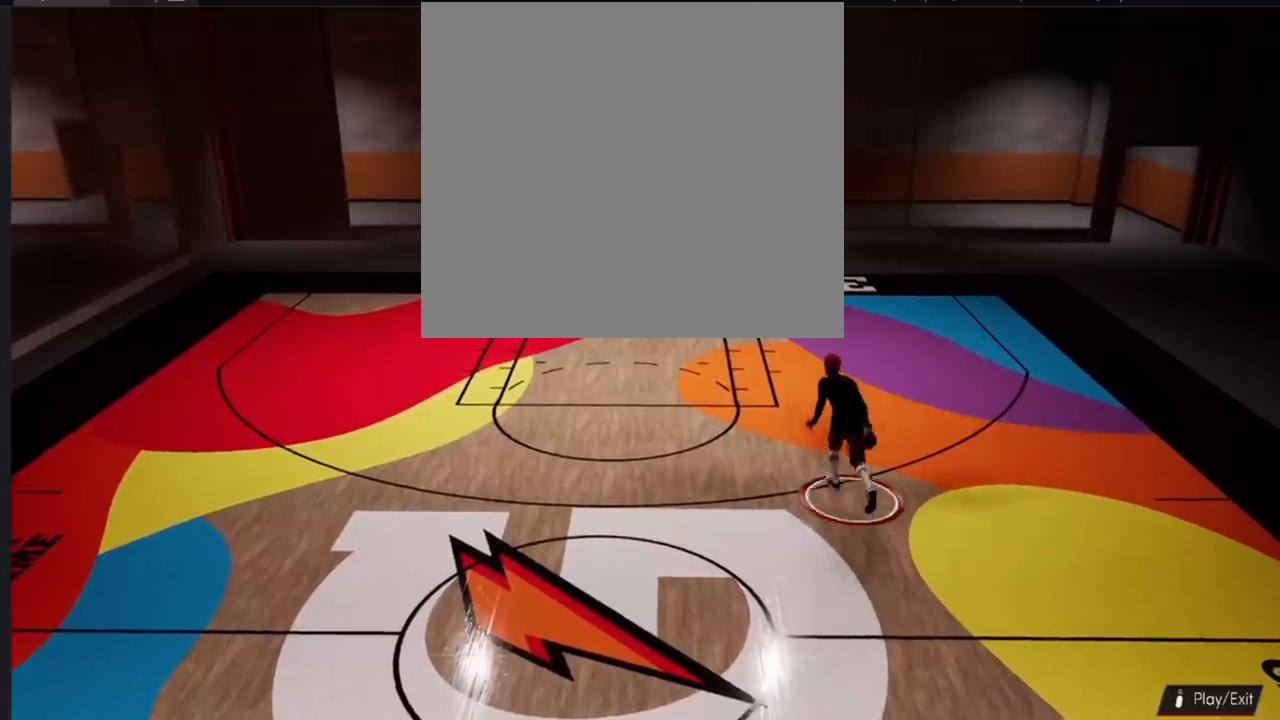
{"buttons": [], "left_stick": "up-left", "right_stick": "center", "events": [[17, "right_stick", "center"]]}
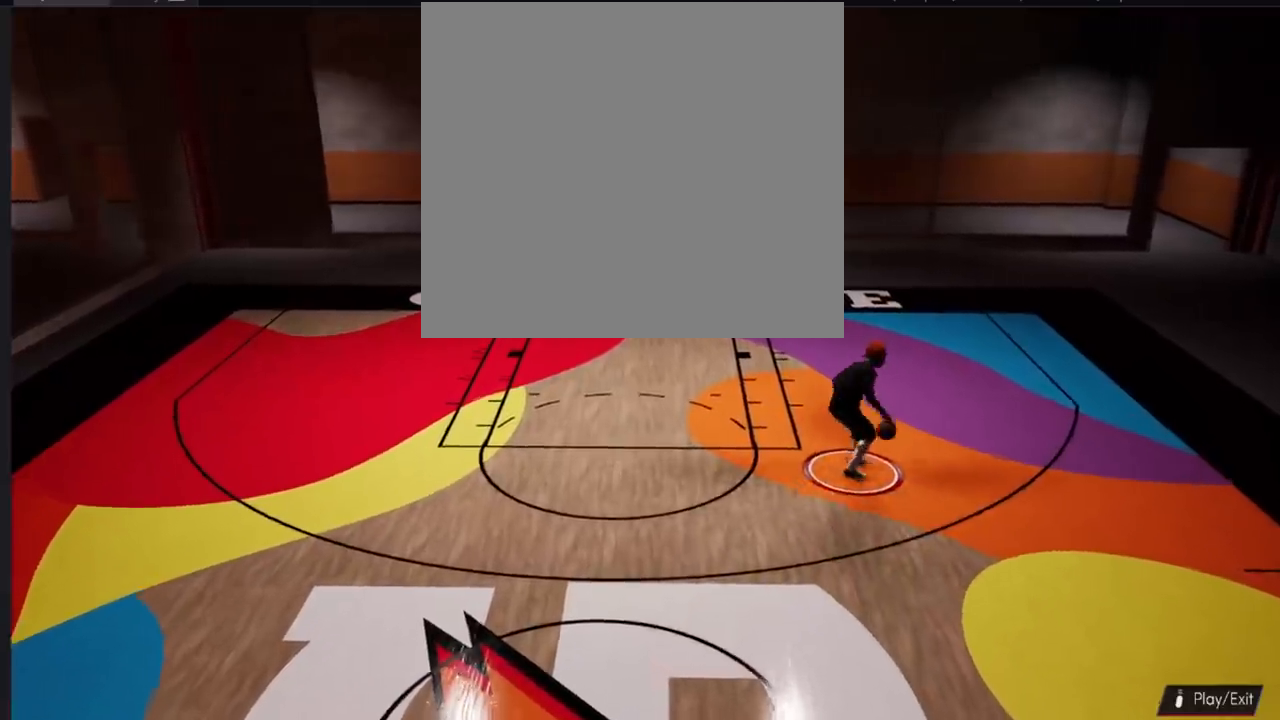
{"buttons": [], "left_stick": "down", "right_stick": "center", "events": [[17, "left_stick", "center"], [350, "left_stick", "down"]]}
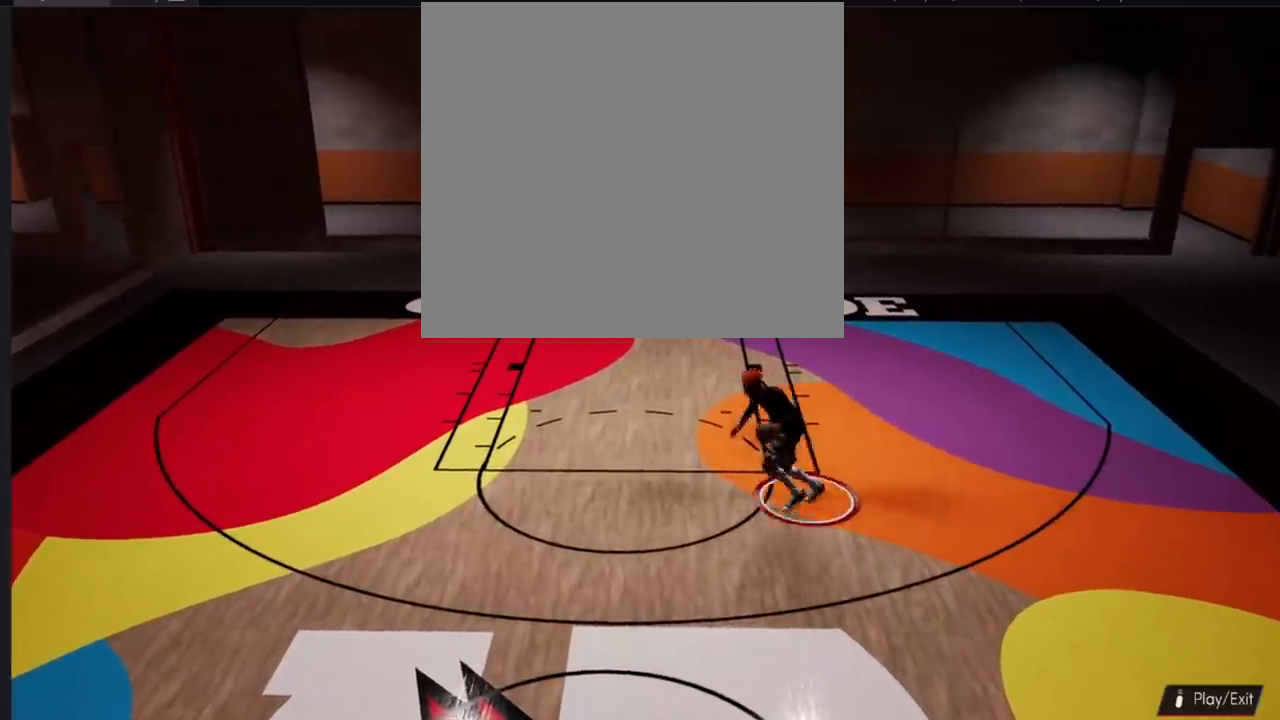
{"buttons": [], "left_stick": "down", "right_stick": "center", "events": []}
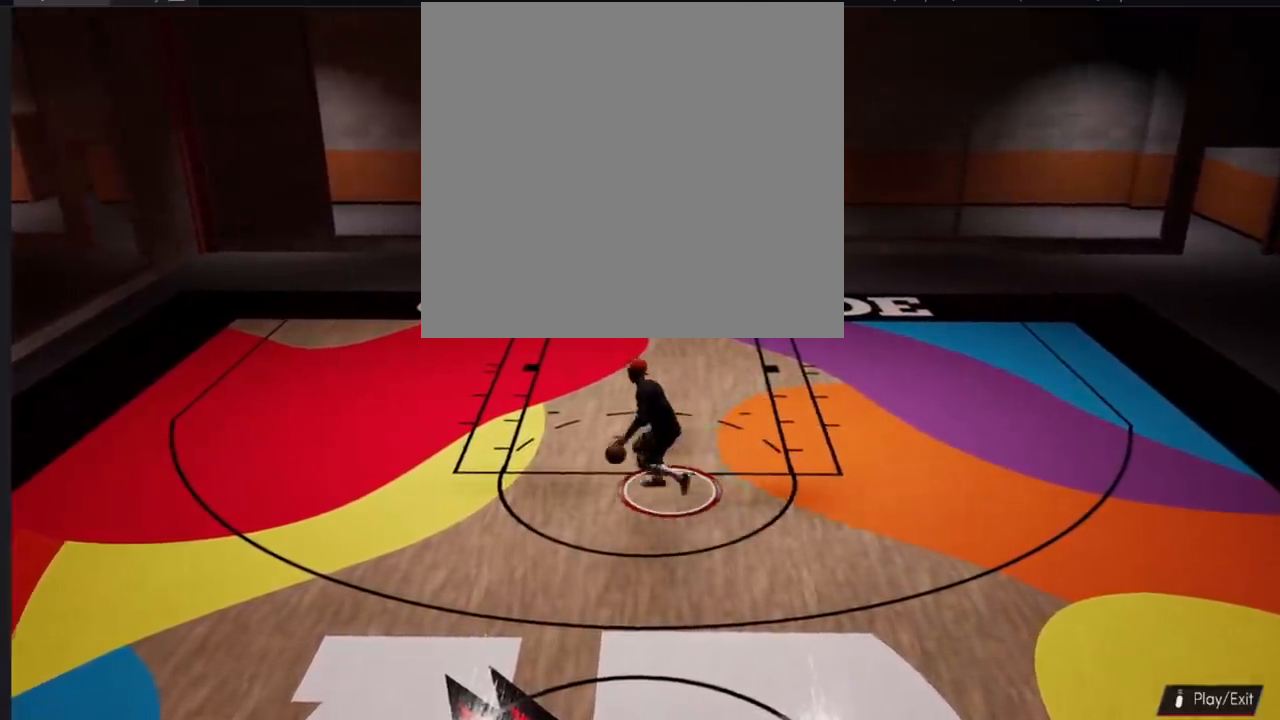
{"buttons": [], "left_stick": "down-right", "right_stick": "center", "events": [[283, "left_stick", "down-right"]]}
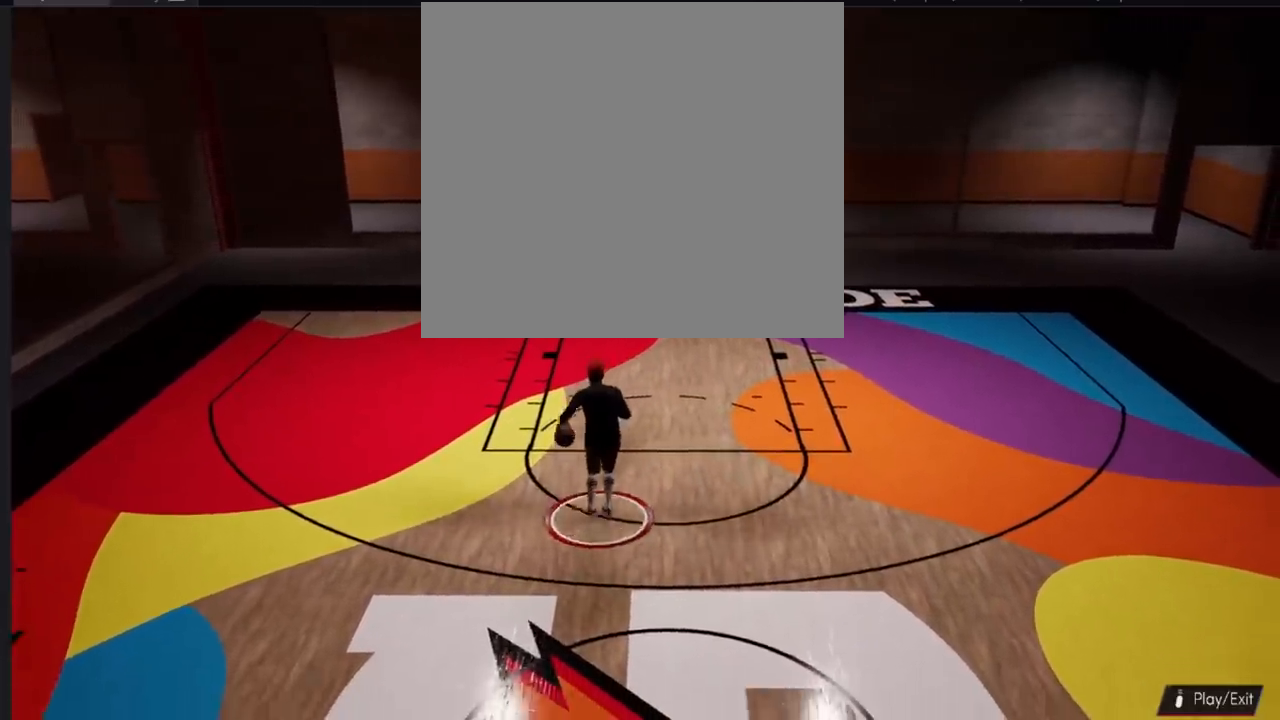
{"buttons": [], "left_stick": "center", "right_stick": "center", "events": [[267, "left_stick", "right"], [484, "left_stick", "center"]]}
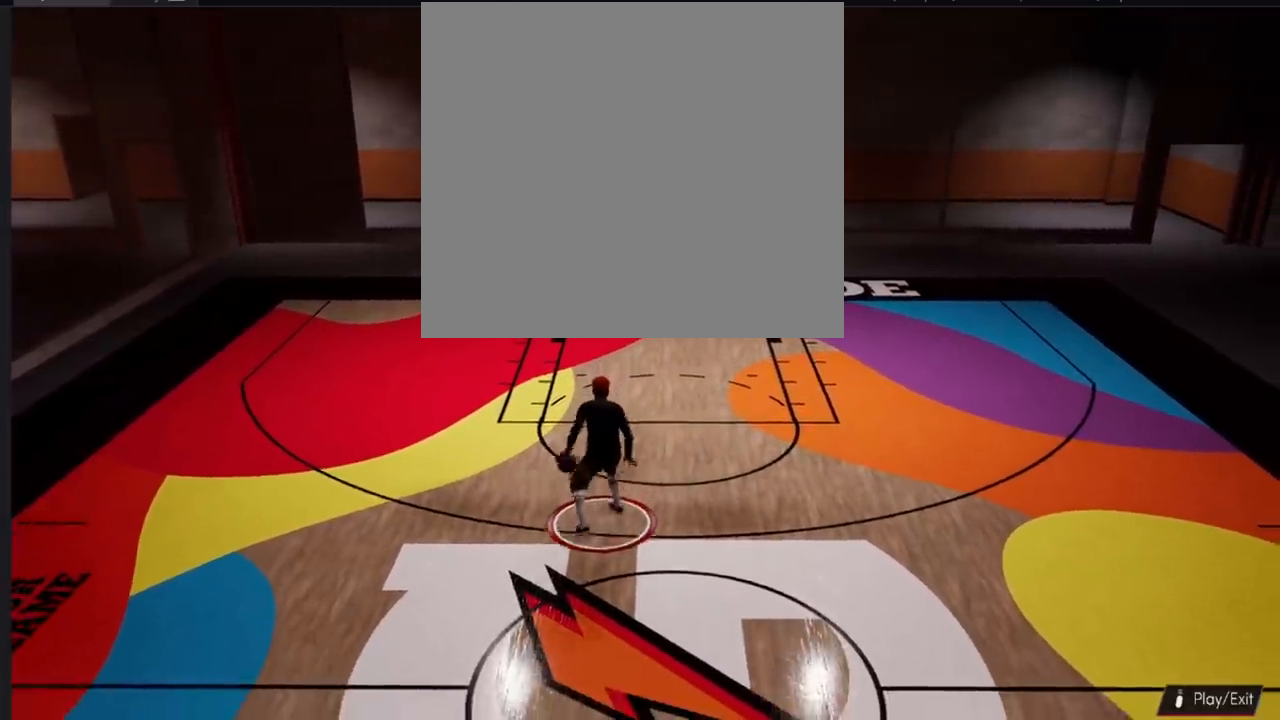
{"buttons": [], "left_stick": "center", "right_stick": "center", "events": []}
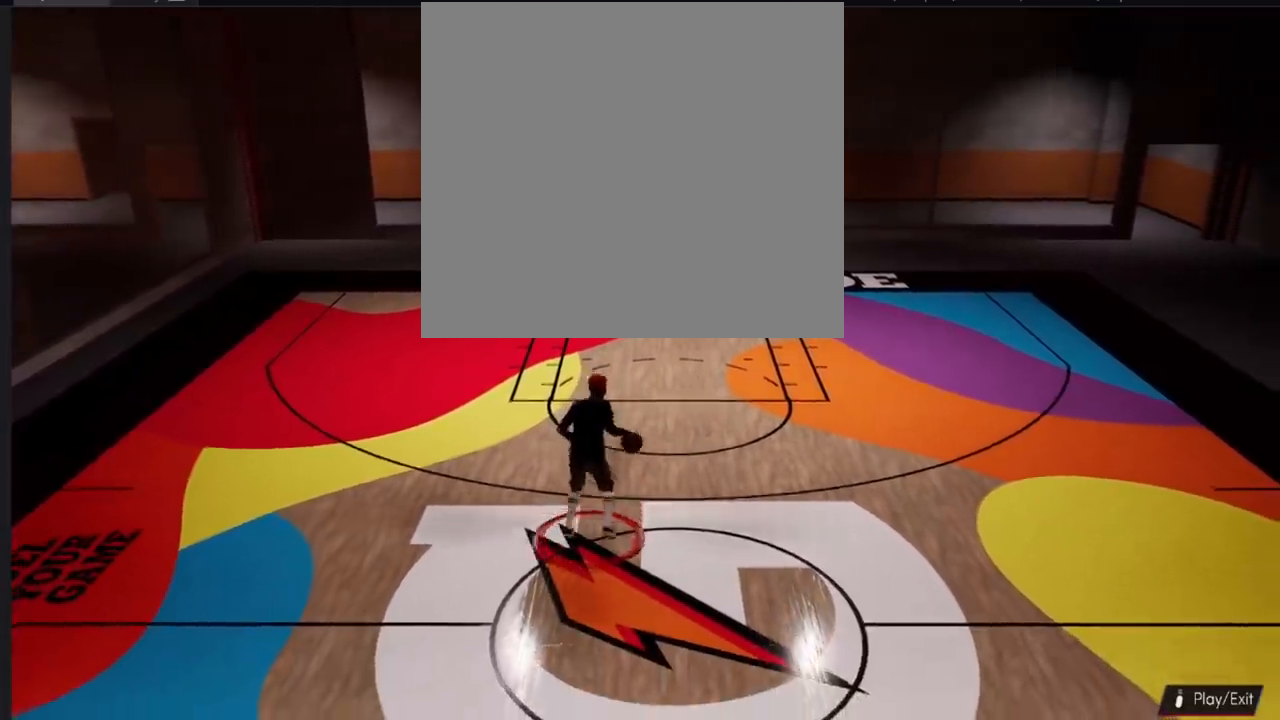
{"buttons": [], "left_stick": "up-right", "right_stick": "center", "events": [[117, "left_stick", "up-right"]]}
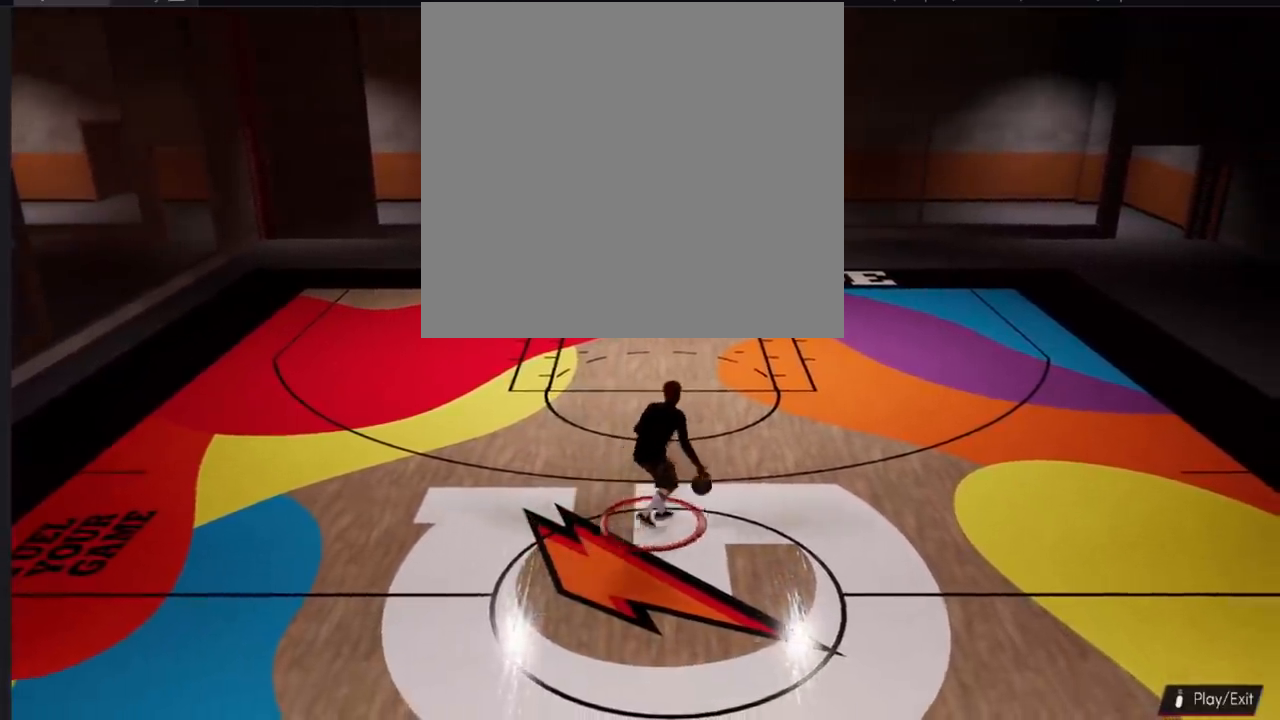
{"buttons": [], "left_stick": "up-right", "right_stick": "center", "events": []}
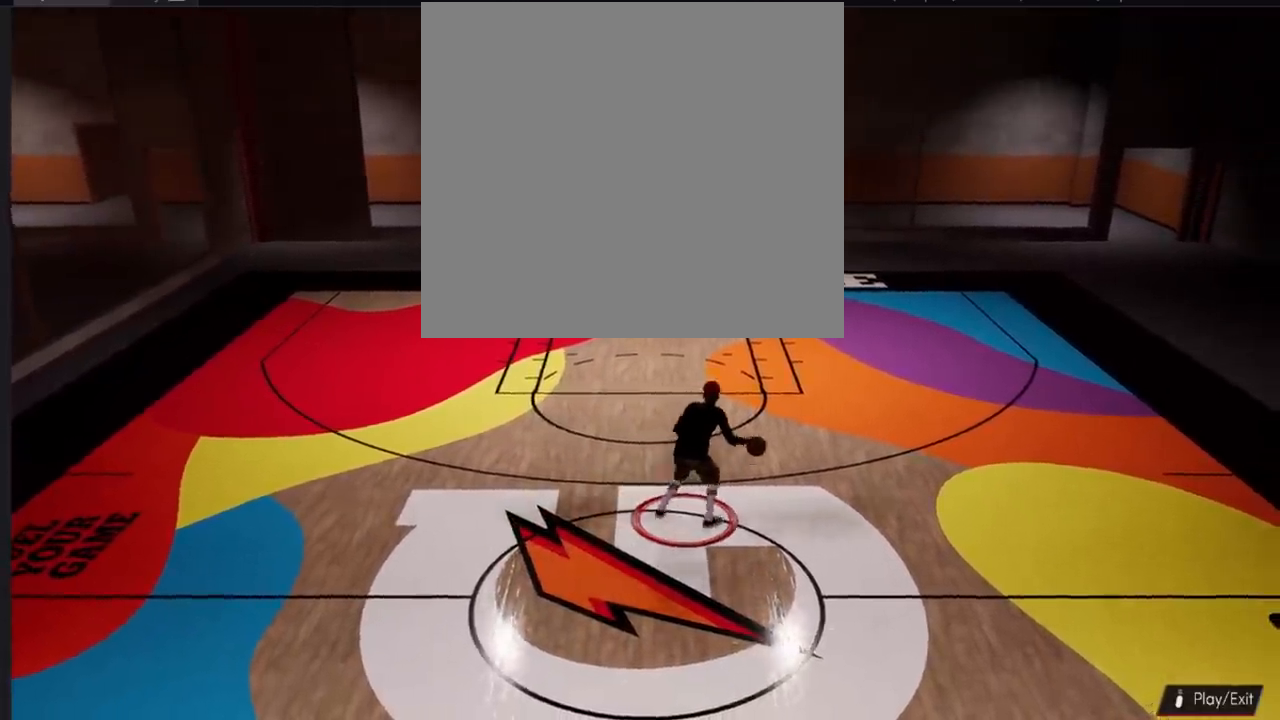
{"buttons": [], "left_stick": "up-right", "right_stick": "center", "events": [[251, "right_stick", "down-right"], [384, "right_stick", "down-left"], [501, "right_stick", "center"]]}
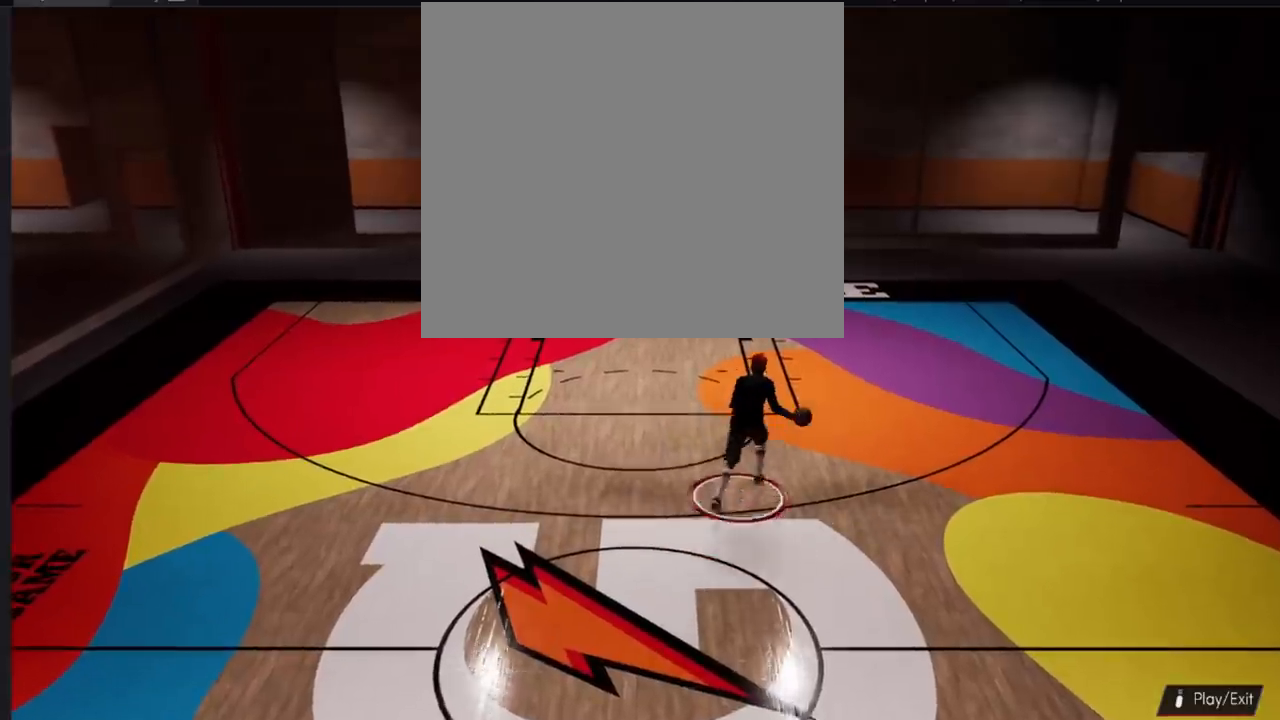
{"buttons": [], "left_stick": "up-right", "right_stick": "center", "events": []}
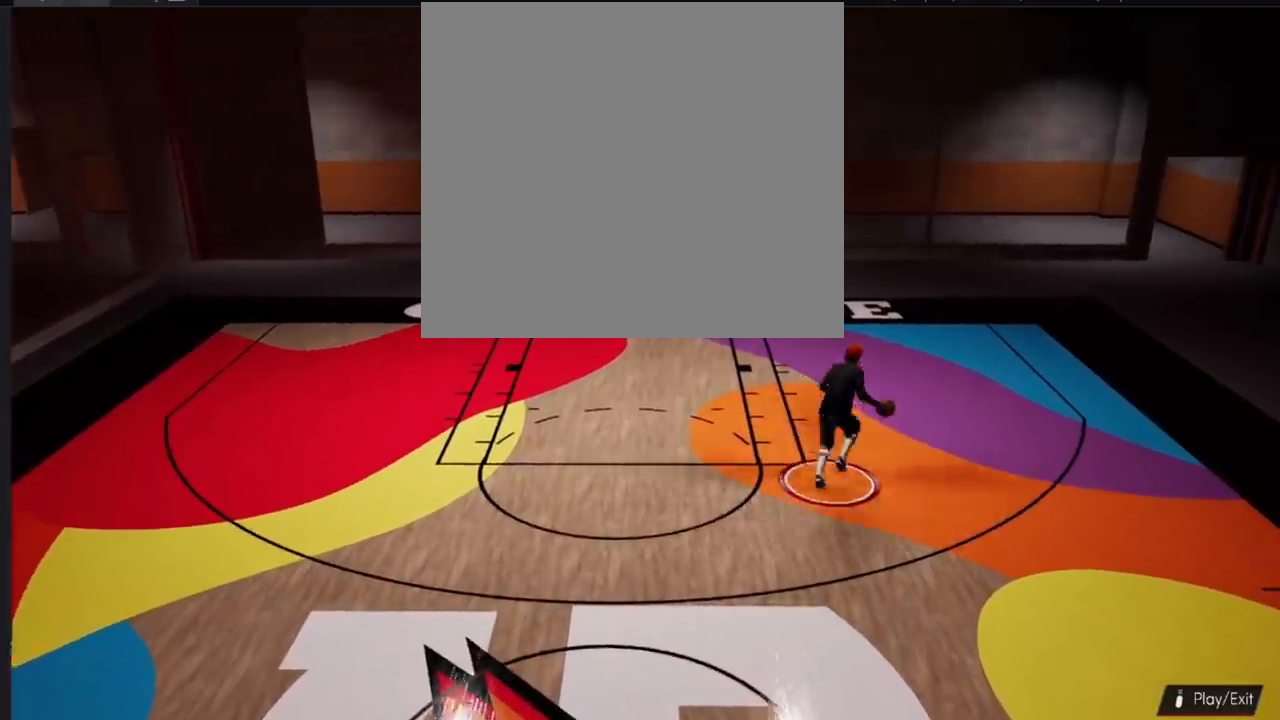
{"buttons": [], "left_stick": "up-right", "right_stick": "center", "events": []}
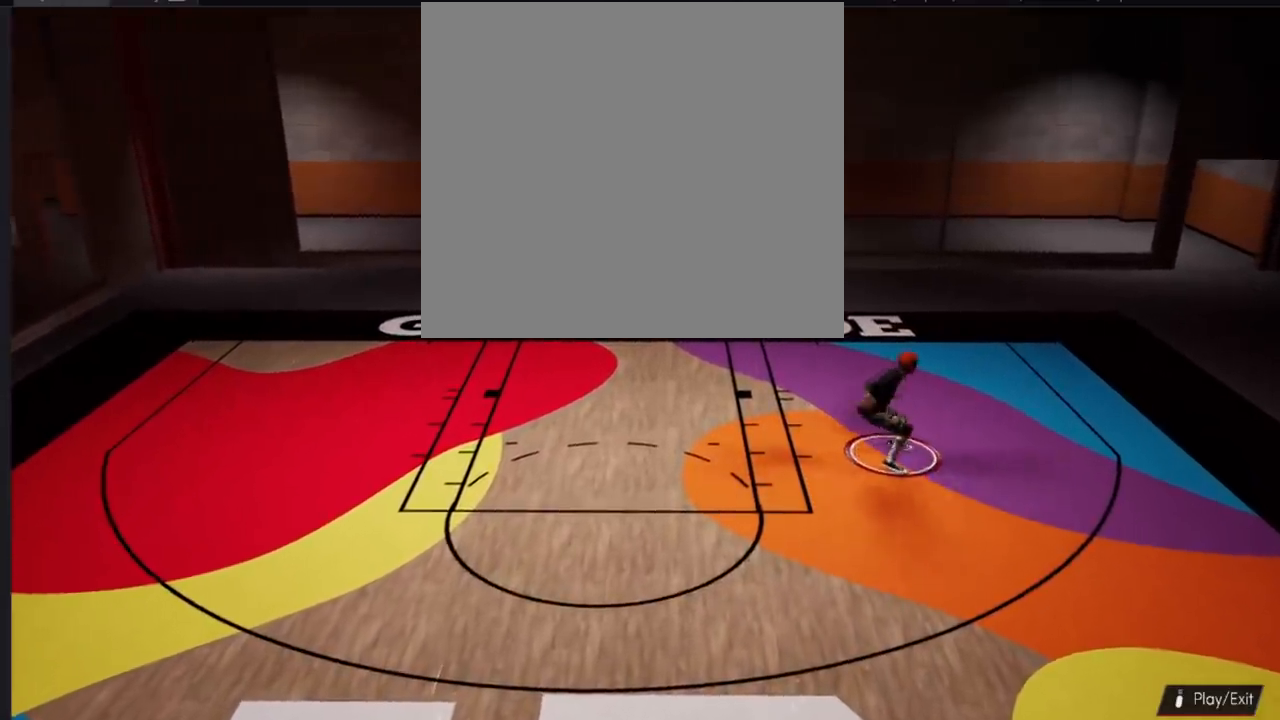
{"buttons": [], "left_stick": "down-left", "right_stick": "center", "events": [[67, "left_stick", "center"], [283, "left_stick", "down-left"]]}
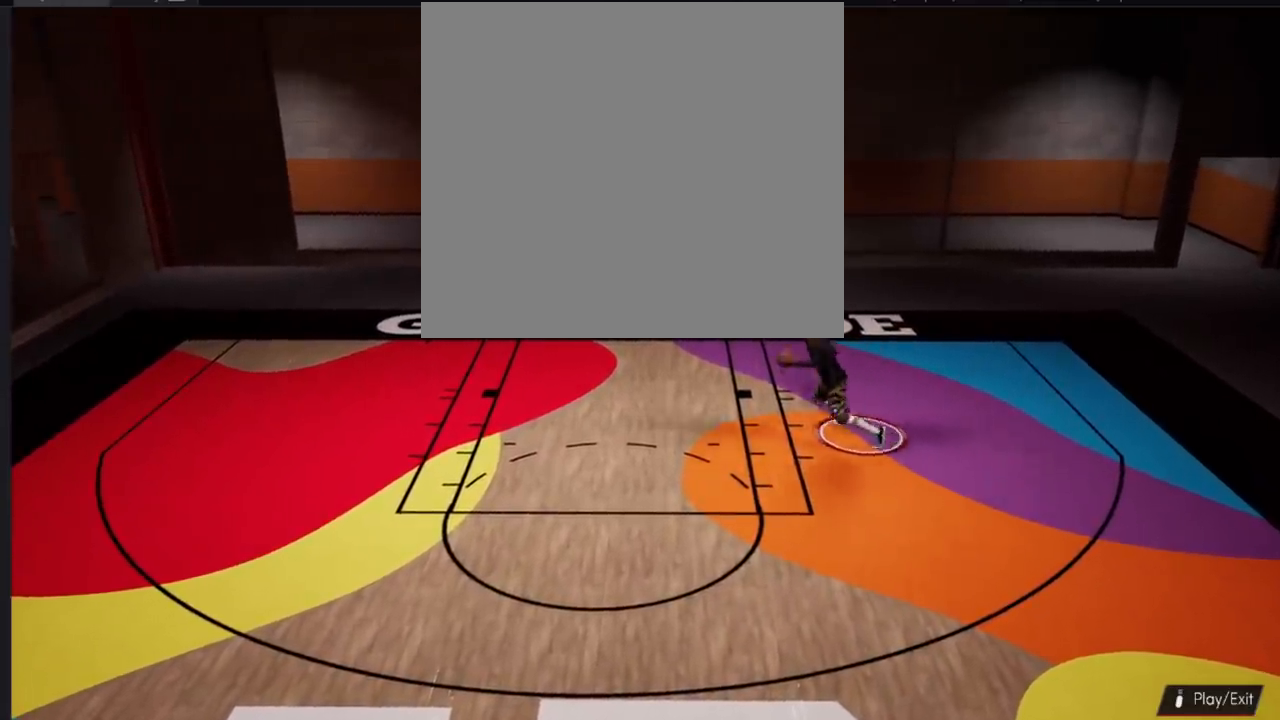
{"buttons": [], "left_stick": "down-left", "right_stick": "center", "events": []}
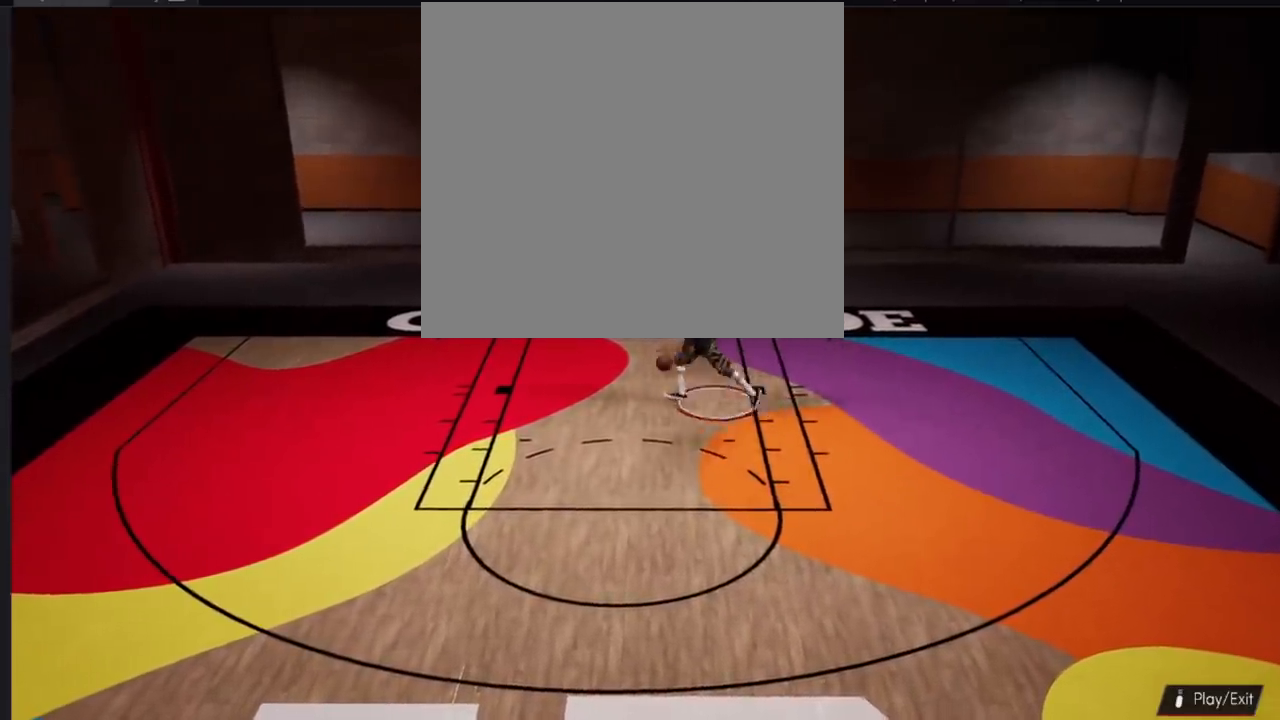
{"buttons": [], "left_stick": "down", "right_stick": "center", "events": [[133, "left_stick", "down"]]}
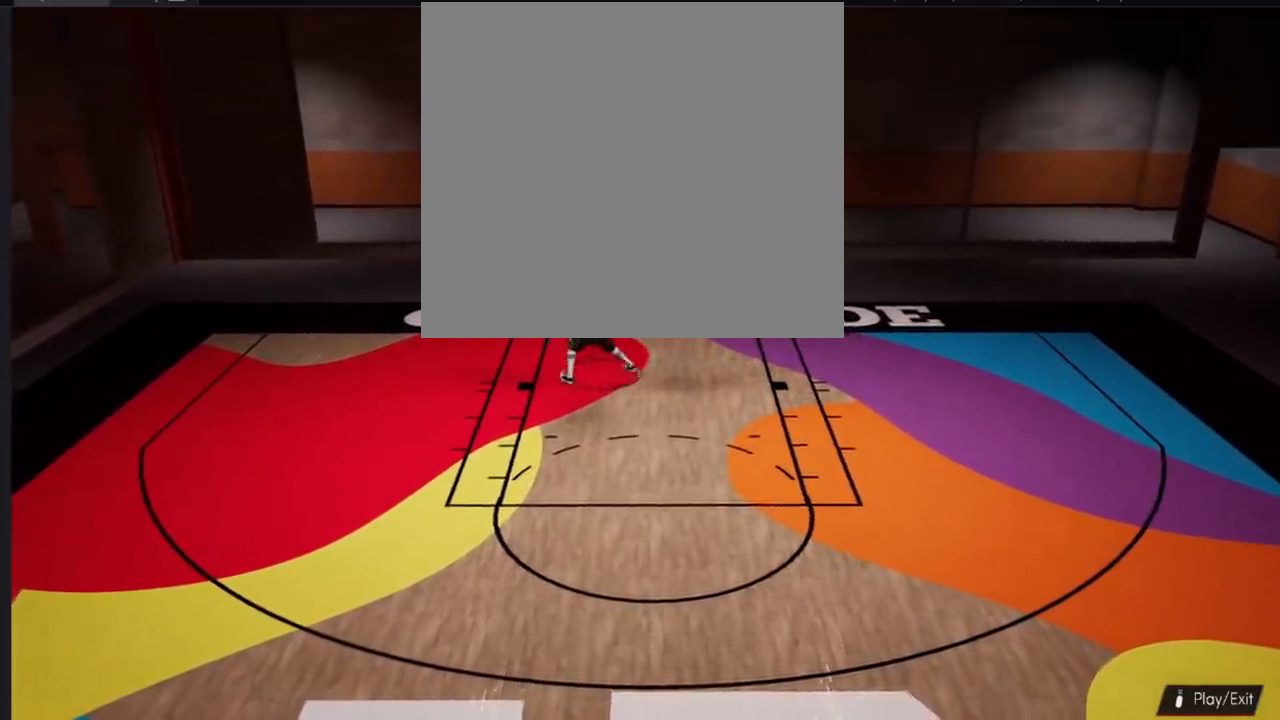
{"buttons": [], "left_stick": "down", "right_stick": "center", "events": []}
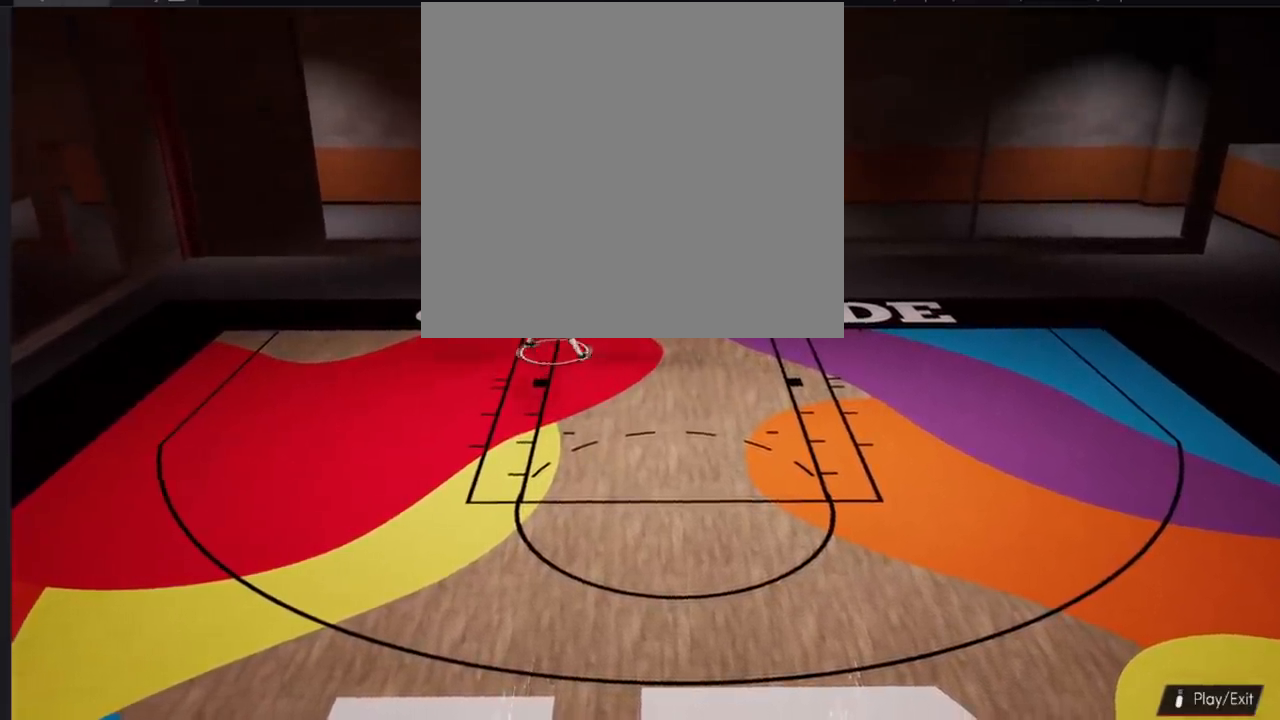
{"buttons": [], "left_stick": "down", "right_stick": "center", "events": []}
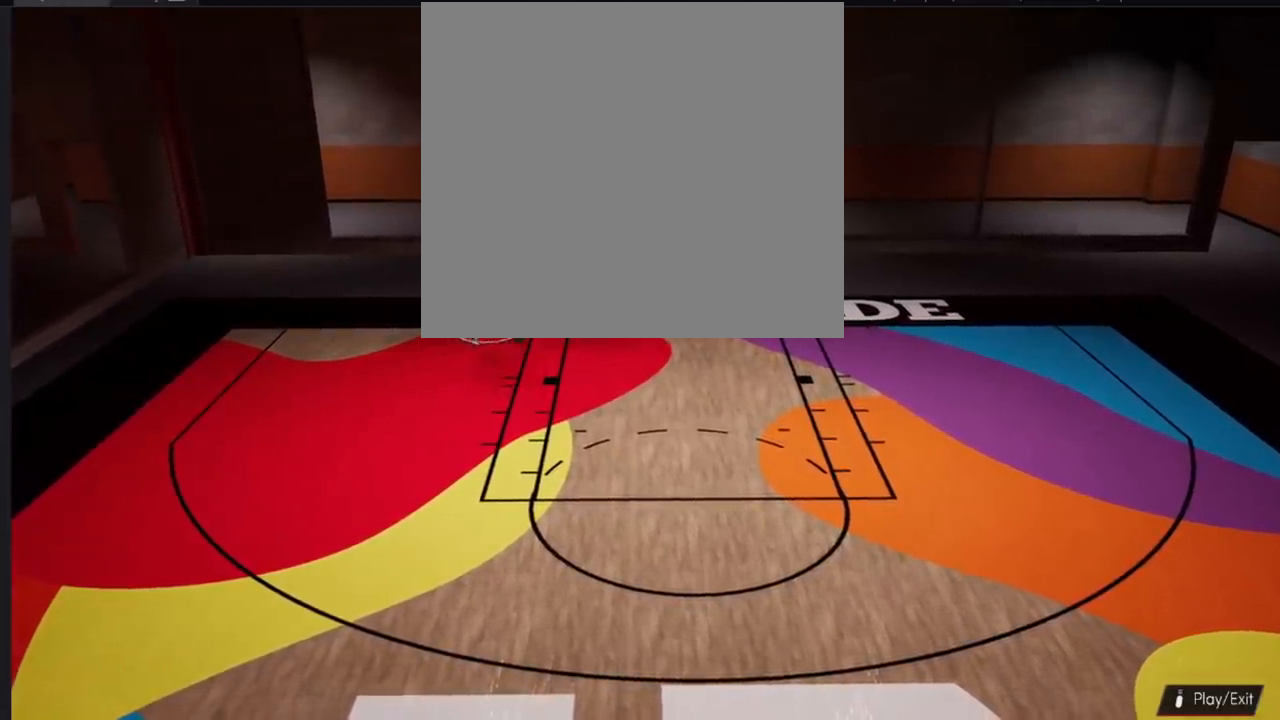
{"buttons": [], "left_stick": "down-right", "right_stick": "center", "events": [[301, "left_stick", "down-right"]]}
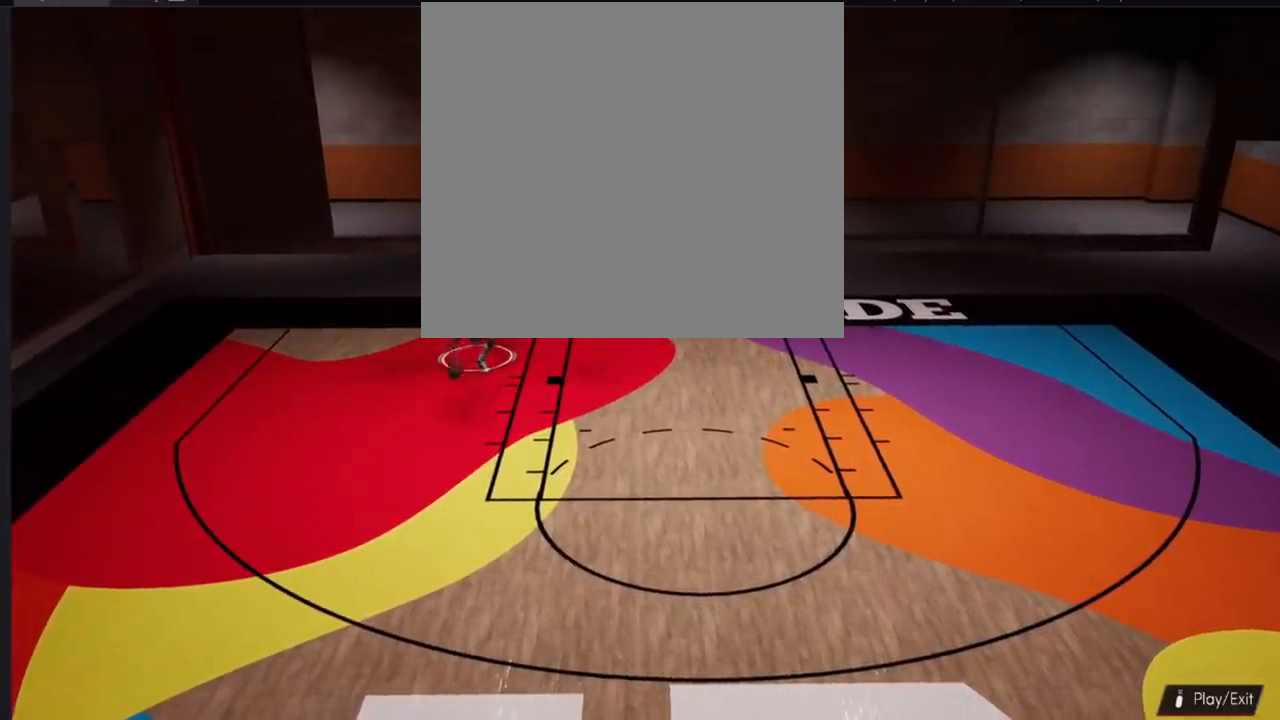
{"buttons": ["R2"], "left_stick": "down-right", "right_stick": "center", "events": [[283, "R2", "down"]]}
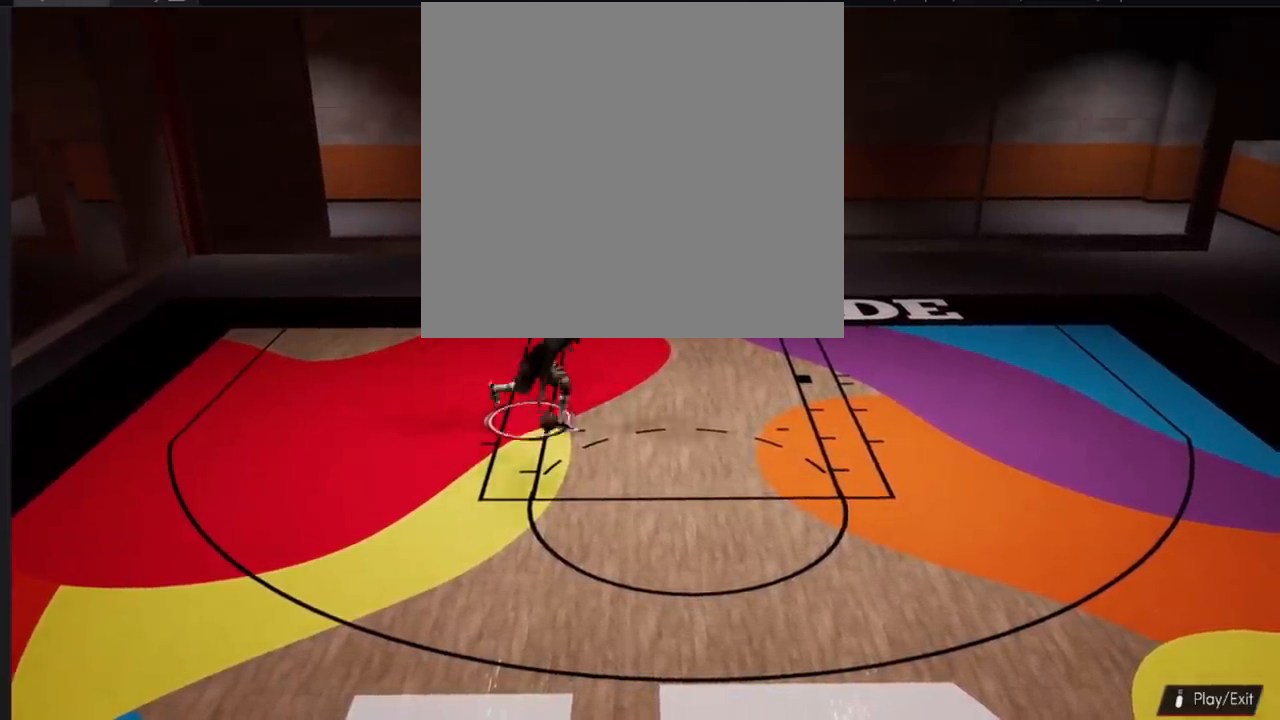
{"buttons": ["R2"], "left_stick": "down-right", "right_stick": "center", "events": []}
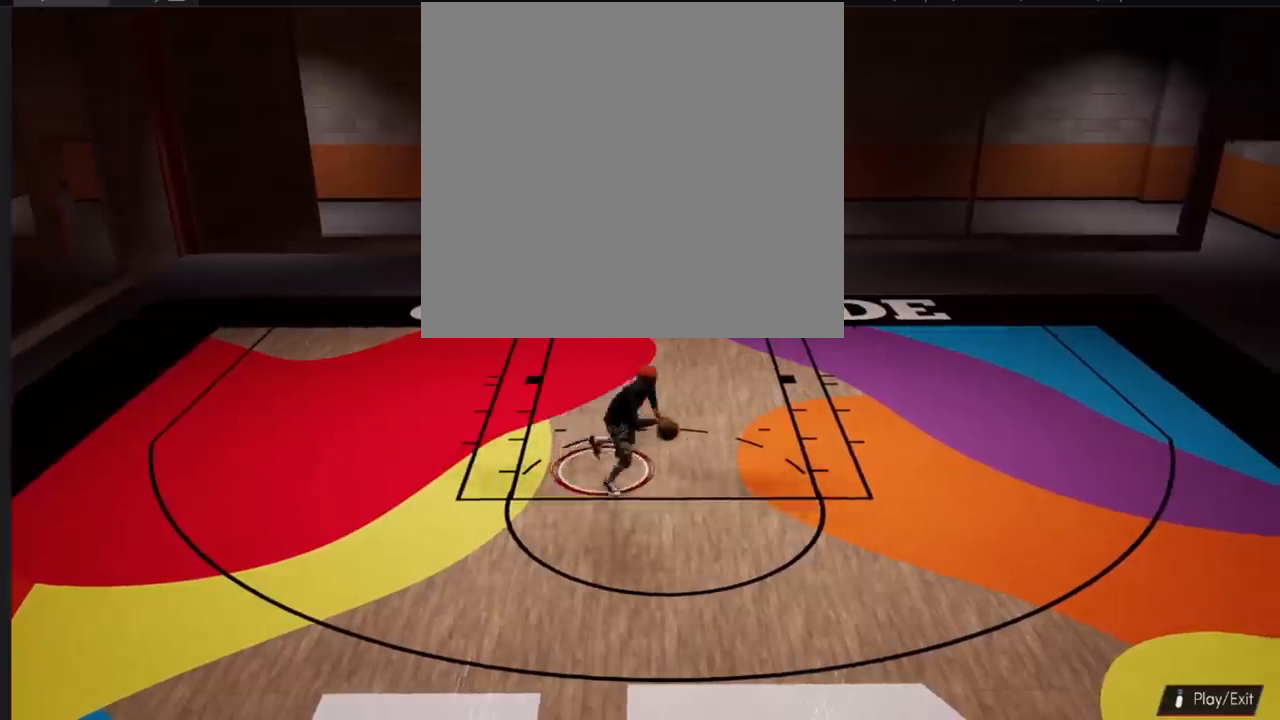
{"buttons": ["R2"], "left_stick": "down-right", "right_stick": "center", "events": []}
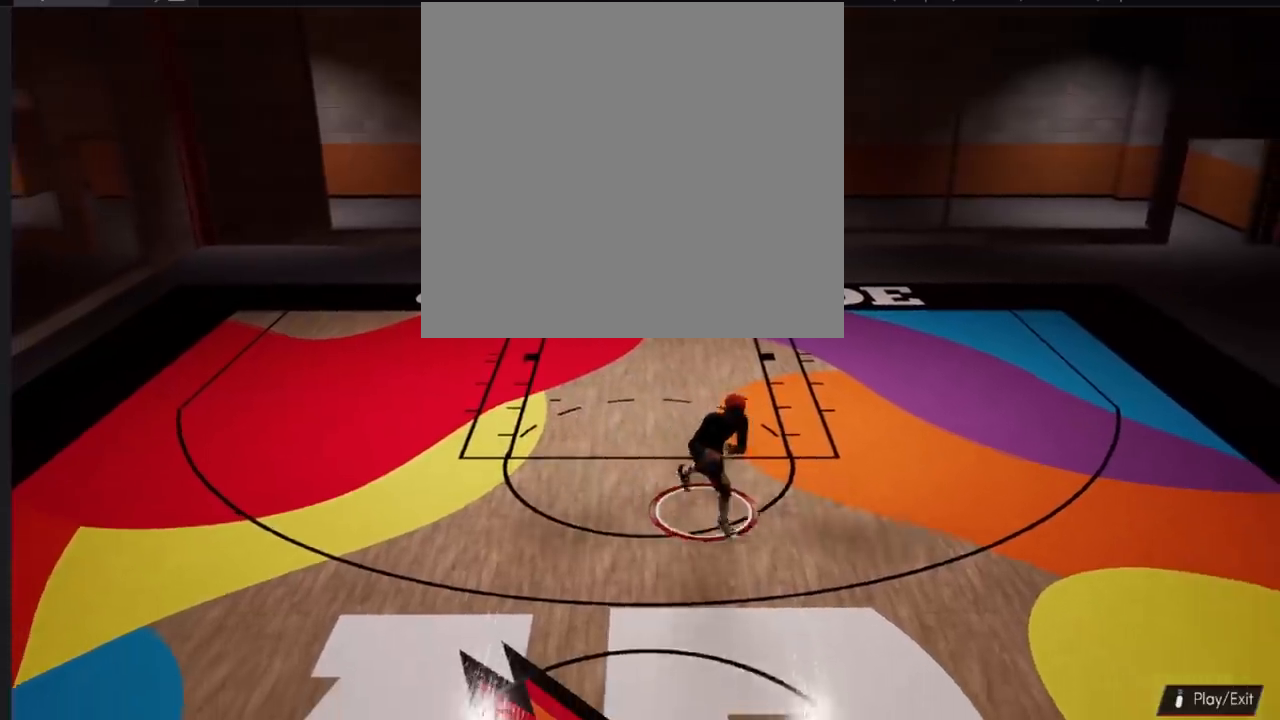
{"buttons": ["R2"], "left_stick": "up-left", "right_stick": "center", "events": [[134, "left_stick", "up-left"]]}
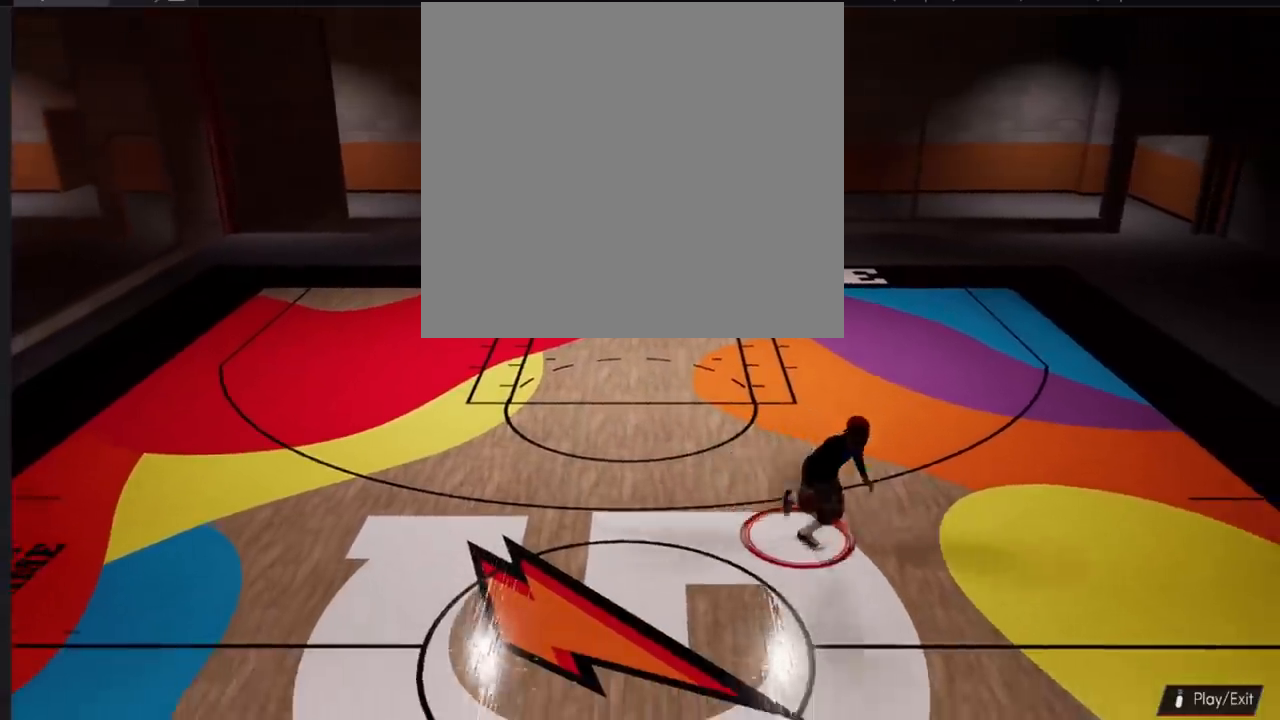
{"buttons": ["R2"], "left_stick": "up-left", "right_stick": "center", "events": []}